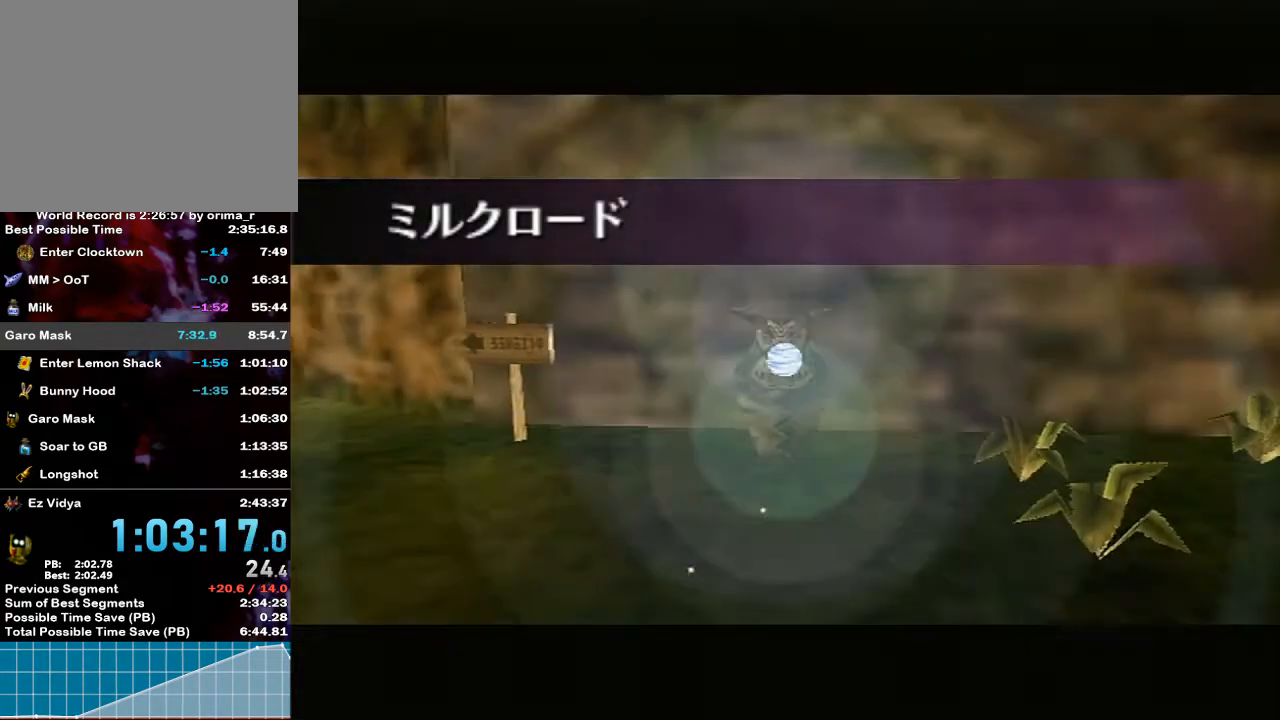
Gameplay with a controller (Nintendo layout); each line is a JSON object with the inputs held at the frame after it. "events" lists button and stick changes between this image and that frame as [ms after this image, input, new state], when the widget could be followed in between. Not read: L3 R3.
{"buttons": [], "left_stick": "left", "right_stick": "center", "events": [[117, "left_stick", "left"]]}
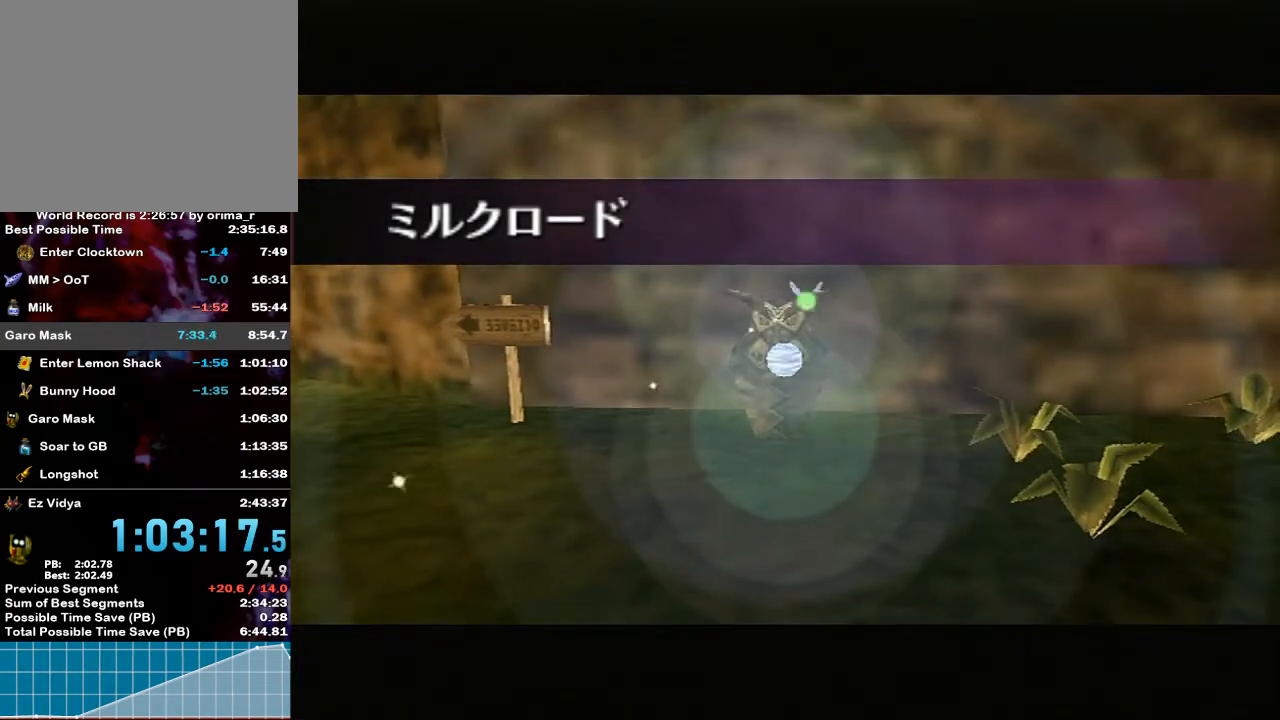
{"buttons": [], "left_stick": "left", "right_stick": "center", "events": []}
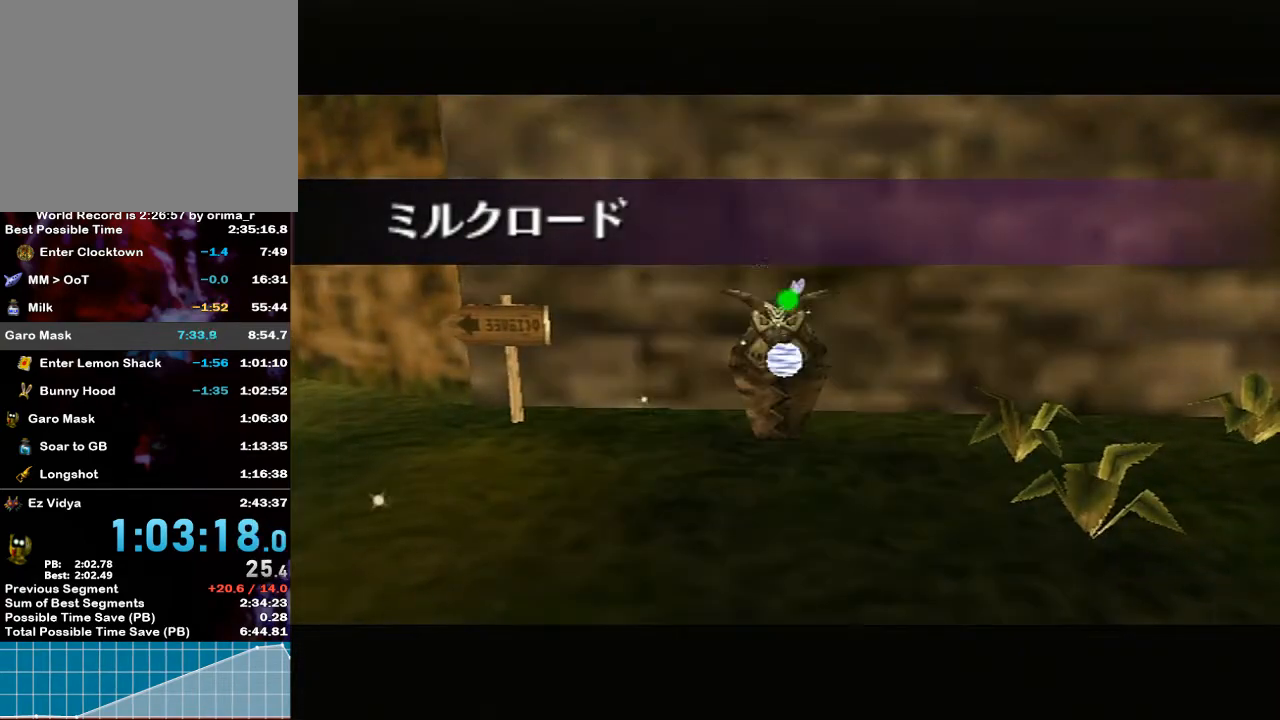
{"buttons": [], "left_stick": "left", "right_stick": "center", "events": []}
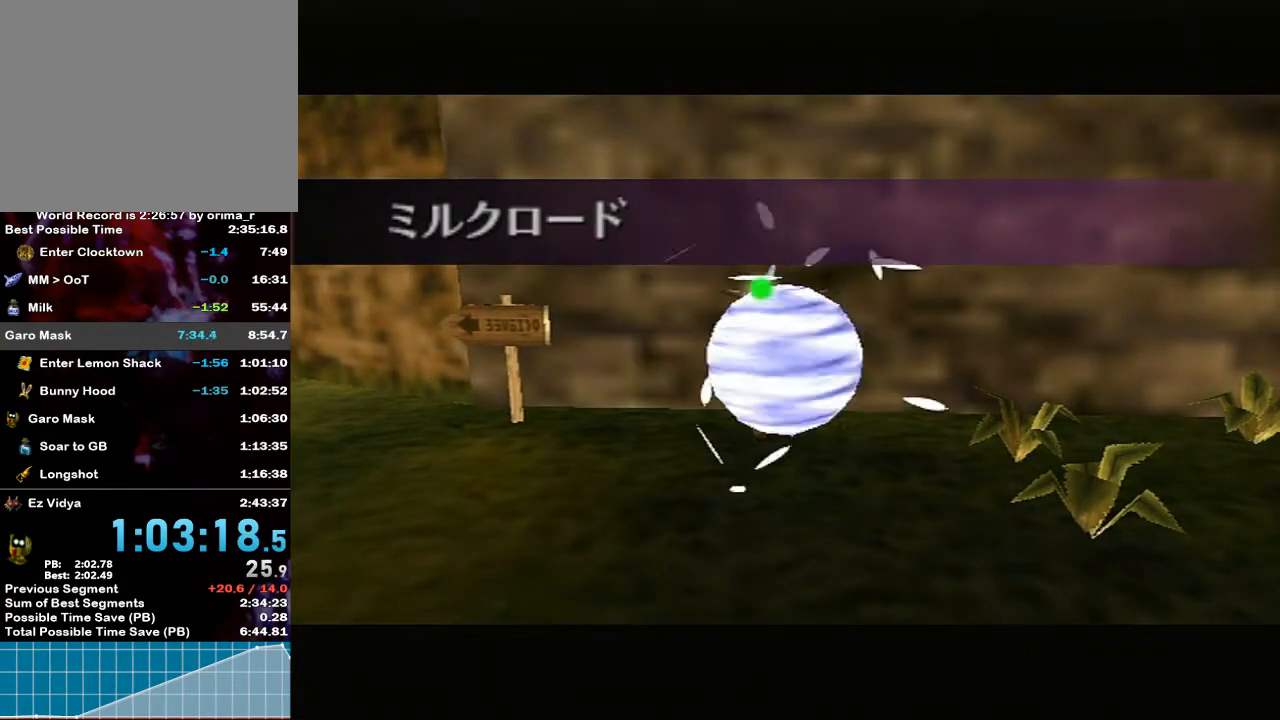
{"buttons": [], "left_stick": "left", "right_stick": "center", "events": []}
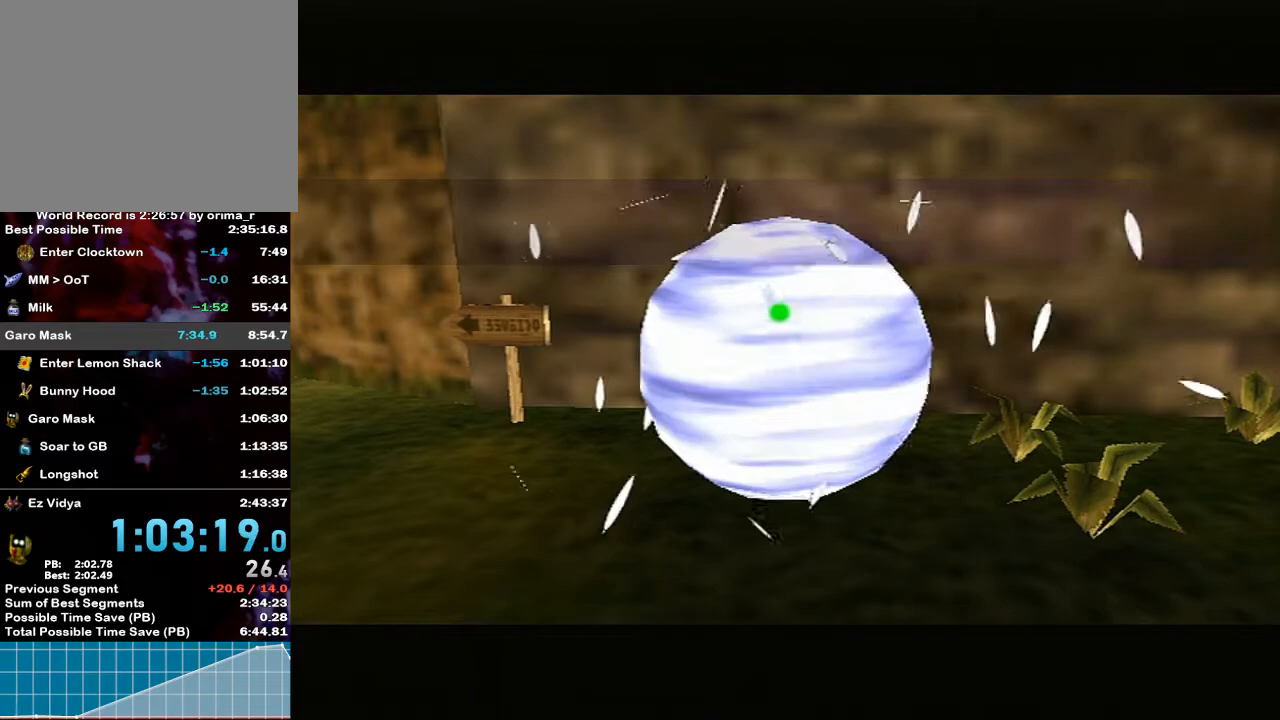
{"buttons": [], "left_stick": "left", "right_stick": "center", "events": []}
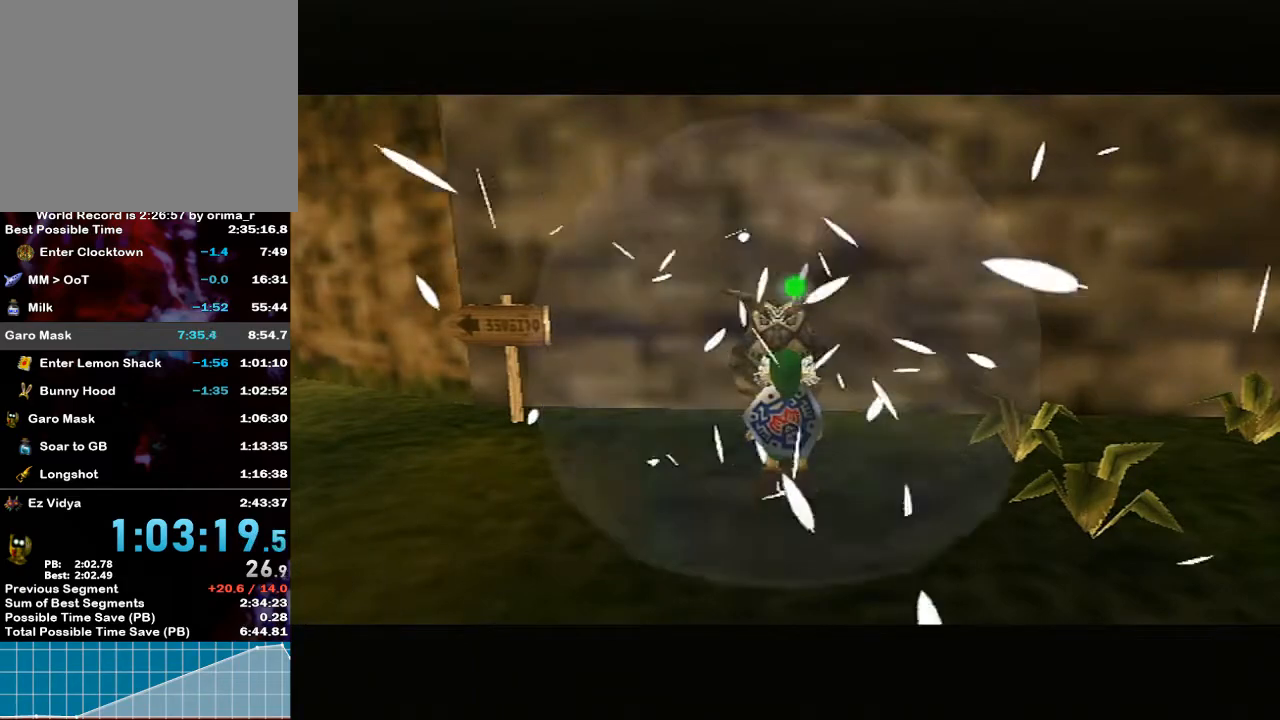
{"buttons": [], "left_stick": "left", "right_stick": "center", "events": []}
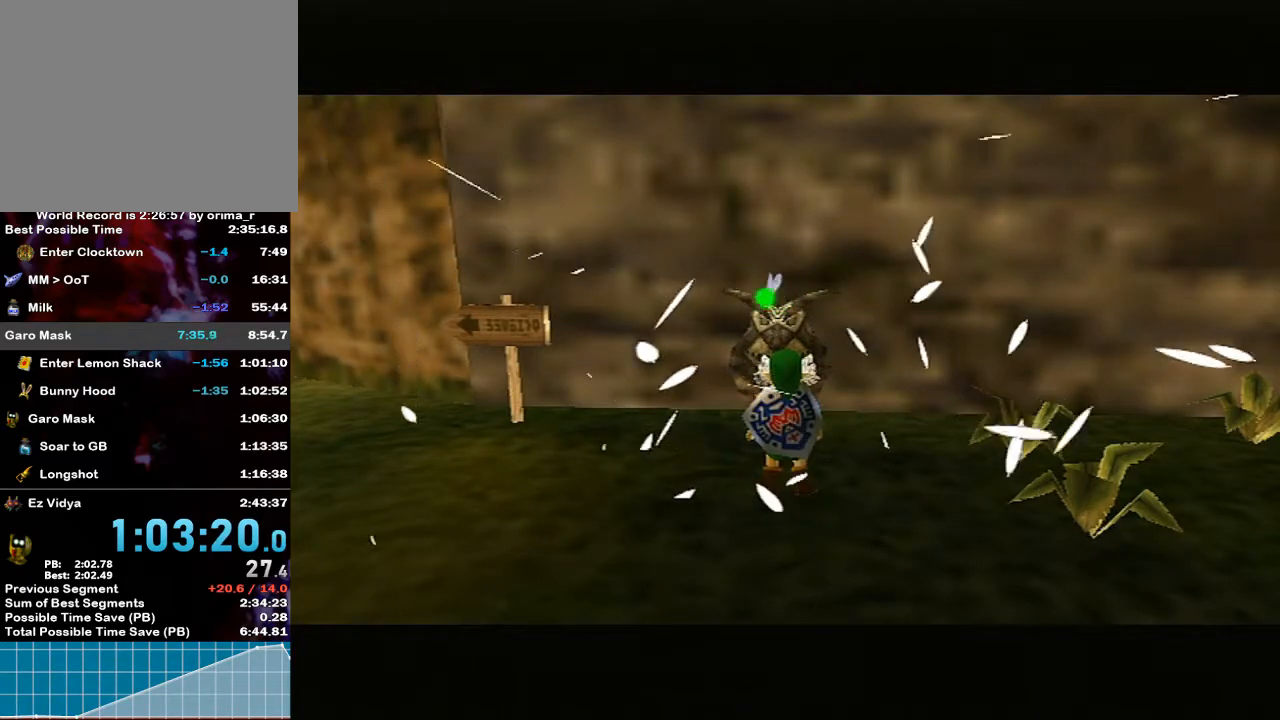
{"buttons": [], "left_stick": "left", "right_stick": "center", "events": []}
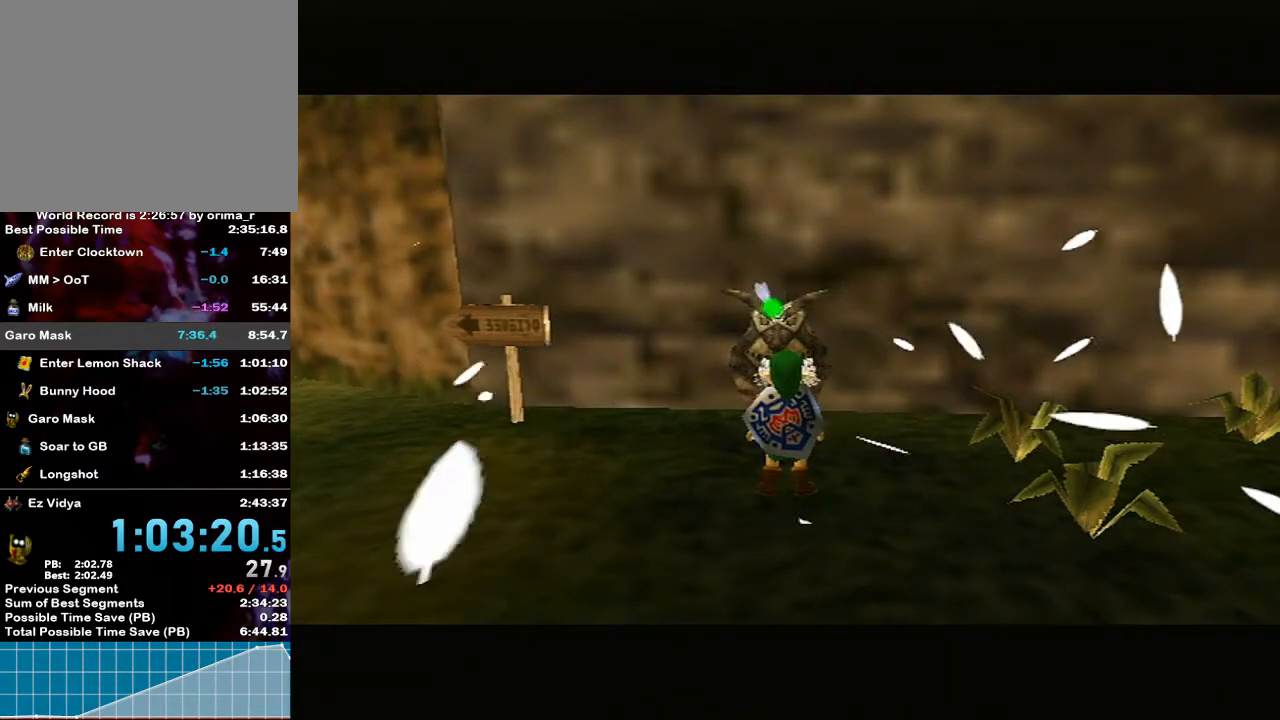
{"buttons": ["A"], "left_stick": "left", "right_stick": "center", "events": [[450, "A", "down"]]}
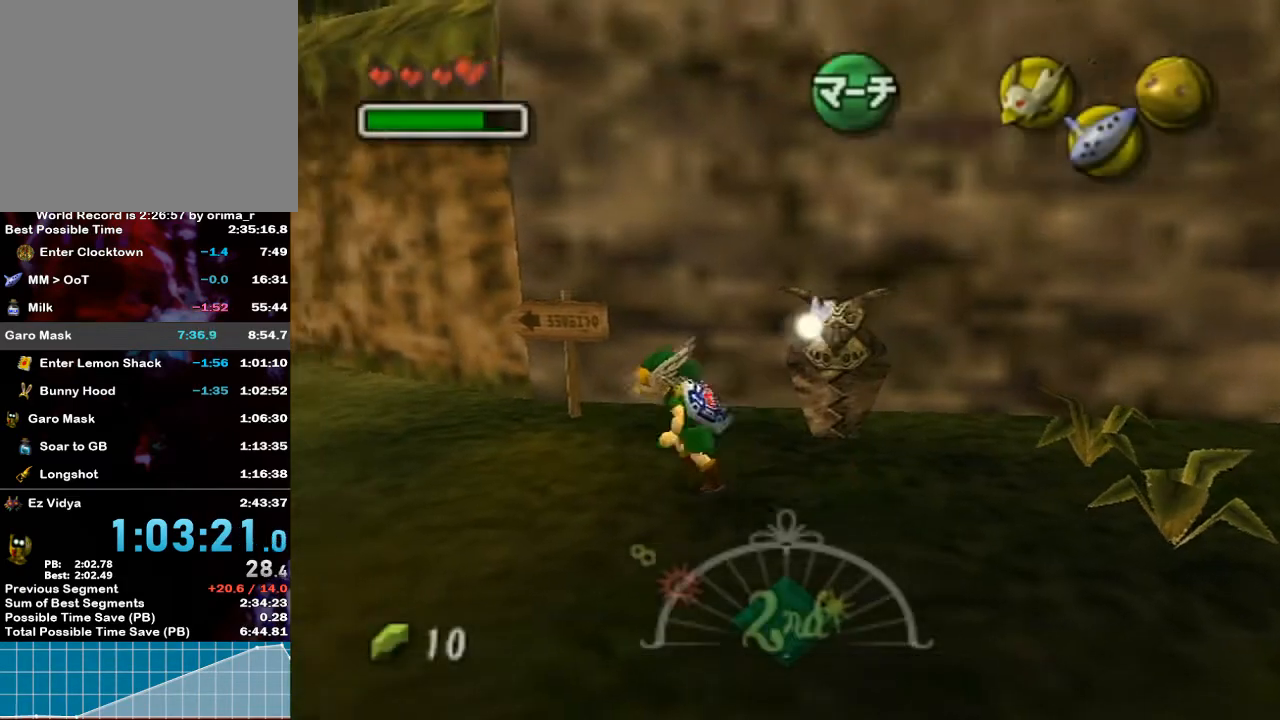
{"buttons": [], "left_stick": "up", "right_stick": "center", "events": [[83, "A", "up"], [167, "left_stick", "up-left"], [333, "left_stick", "up"]]}
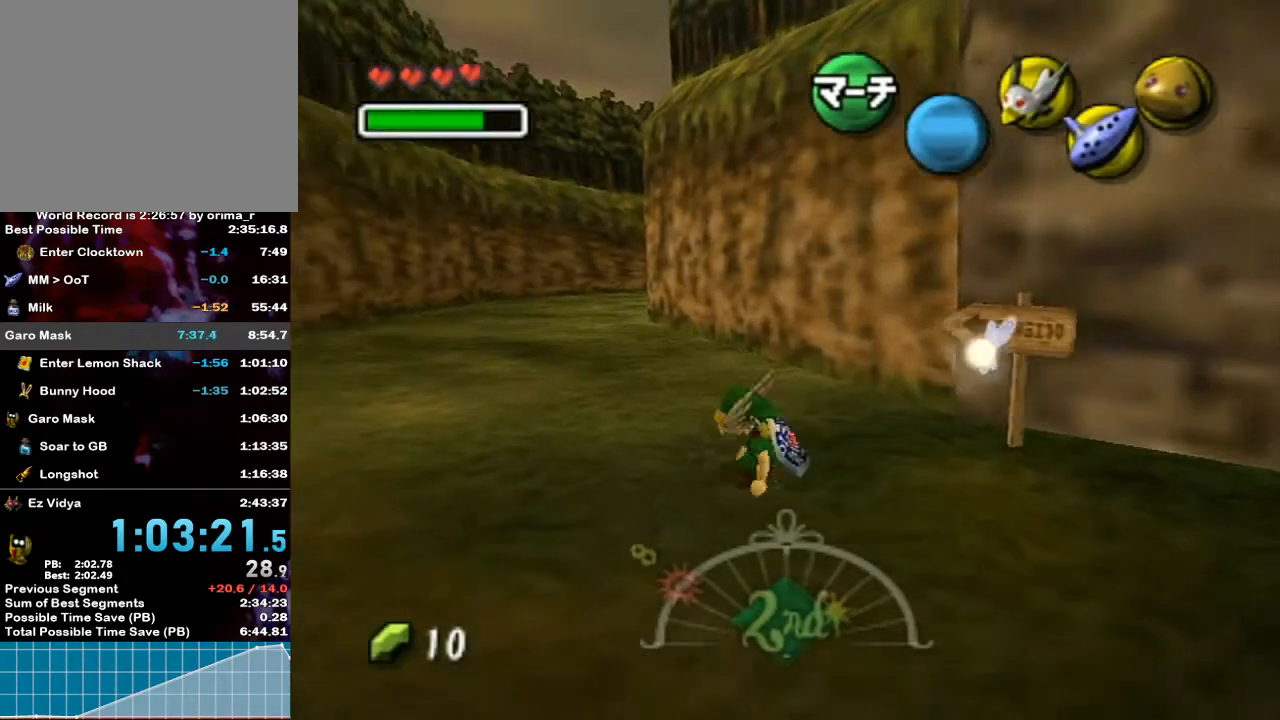
{"buttons": ["A"], "left_stick": "up", "right_stick": "center", "events": [[300, "A", "down"]]}
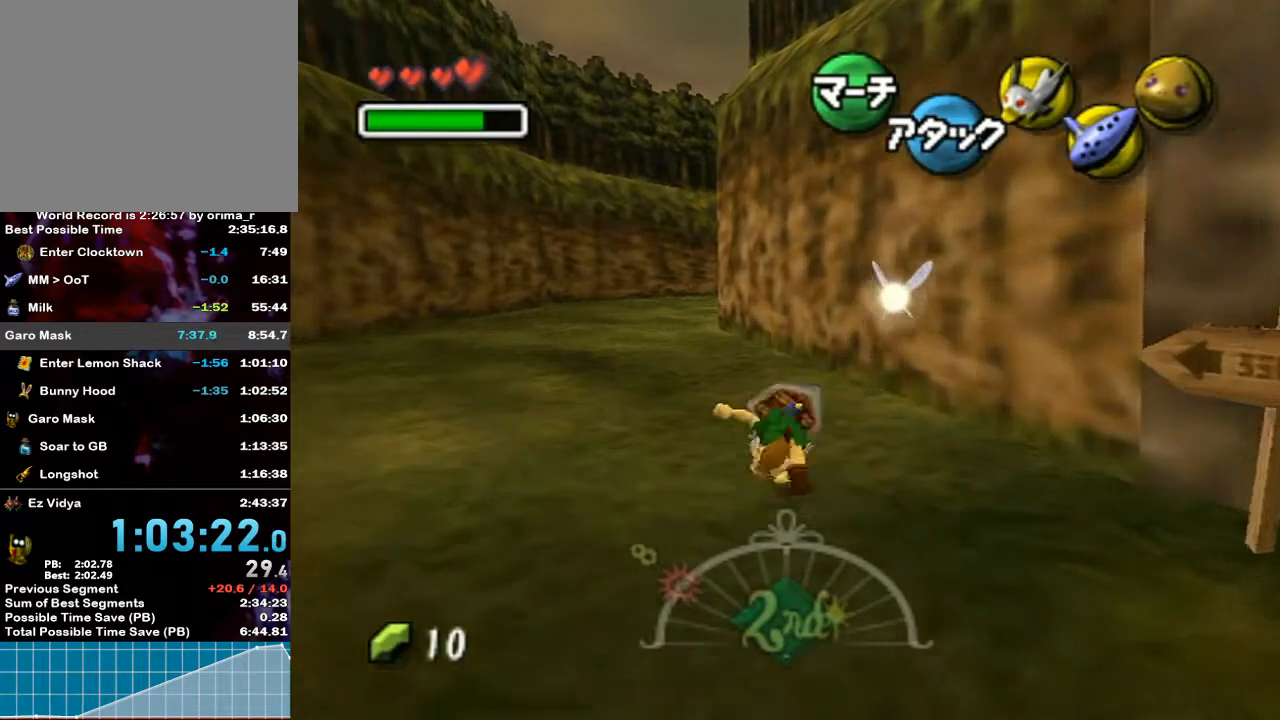
{"buttons": [], "left_stick": "up", "right_stick": "center", "events": [[50, "A", "up"]]}
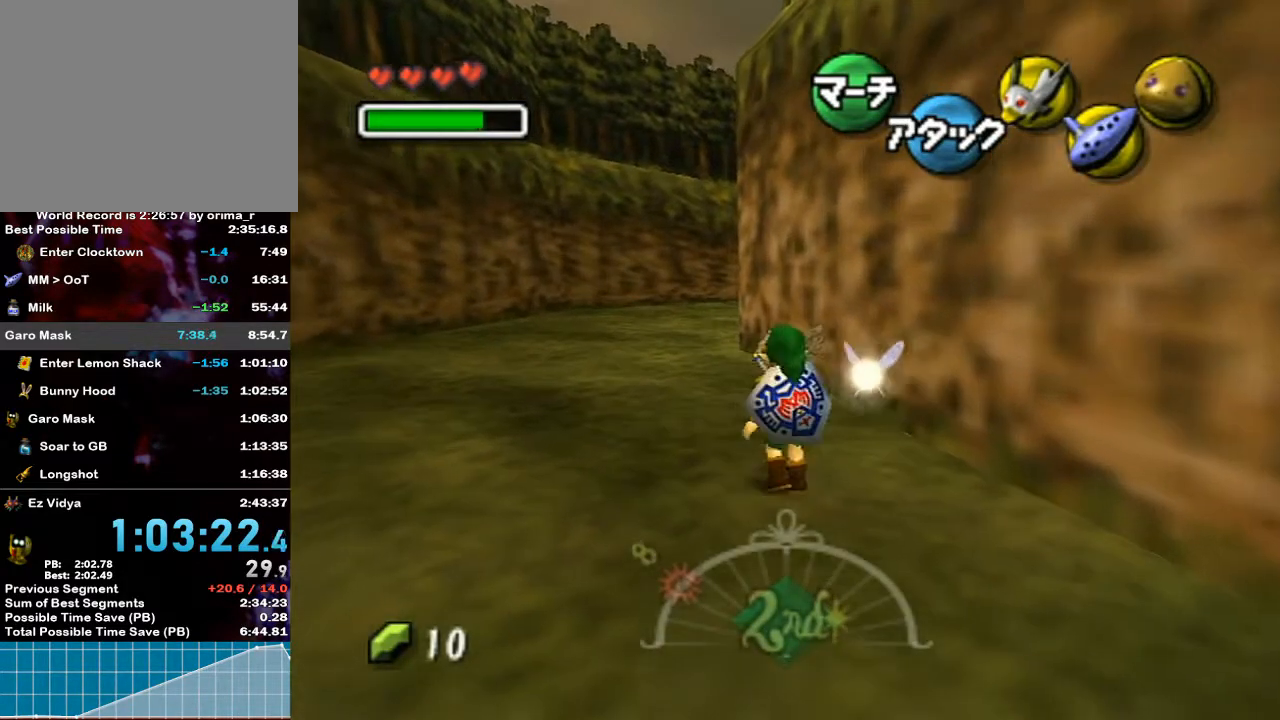
{"buttons": [], "left_stick": "up", "right_stick": "center", "events": [[117, "A", "down"], [300, "A", "up"]]}
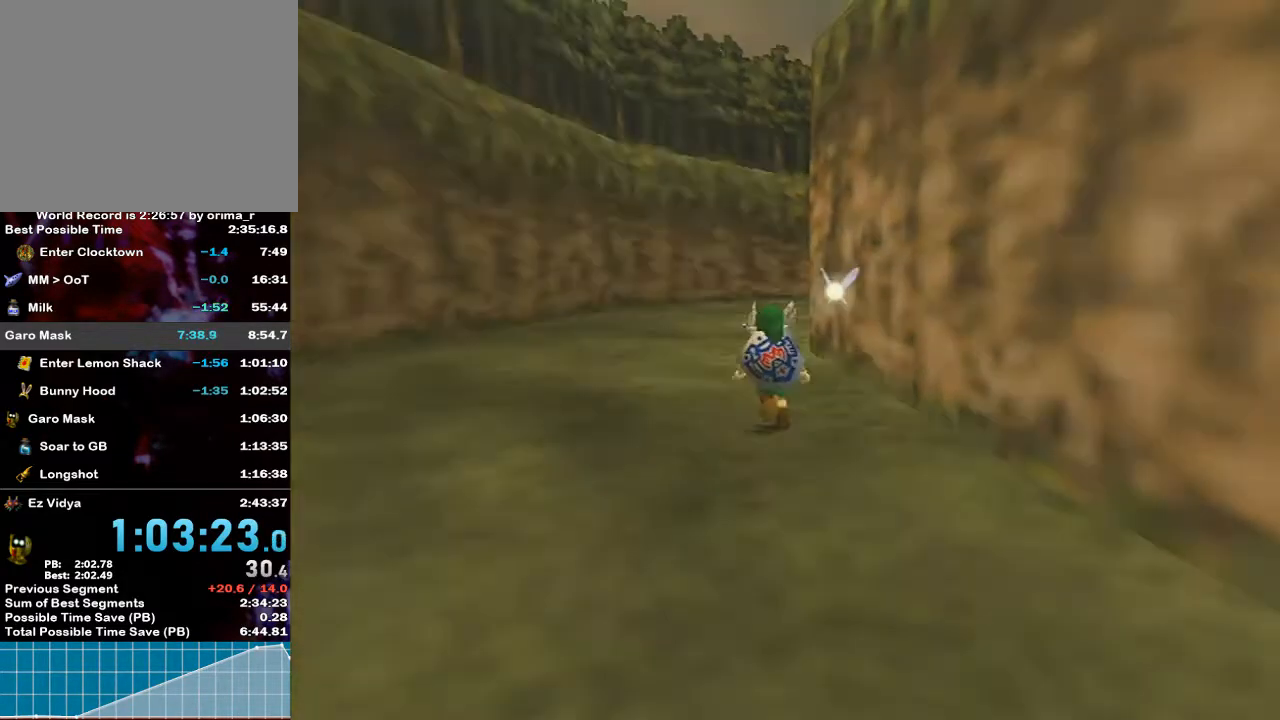
{"buttons": [], "left_stick": "up", "right_stick": "center", "events": []}
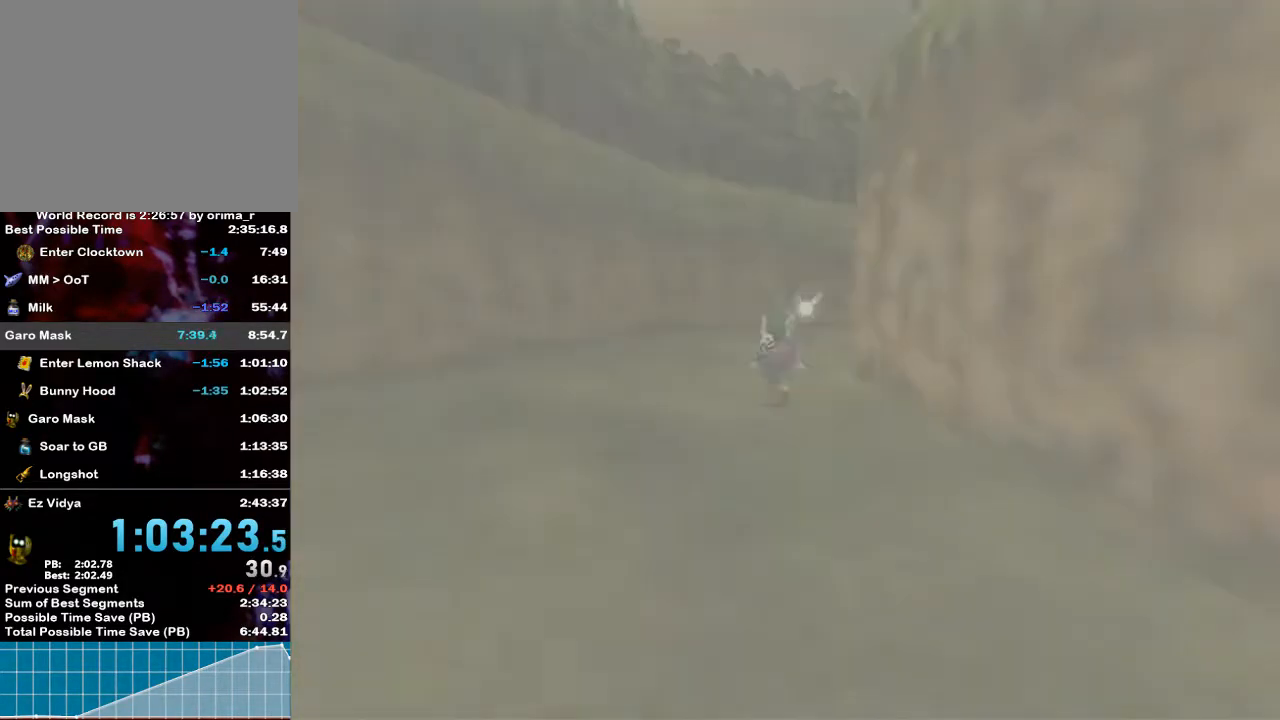
{"buttons": [], "left_stick": "center", "right_stick": "center", "events": [[17, "left_stick", "up-right"], [117, "left_stick", "right"], [383, "left_stick", "center"]]}
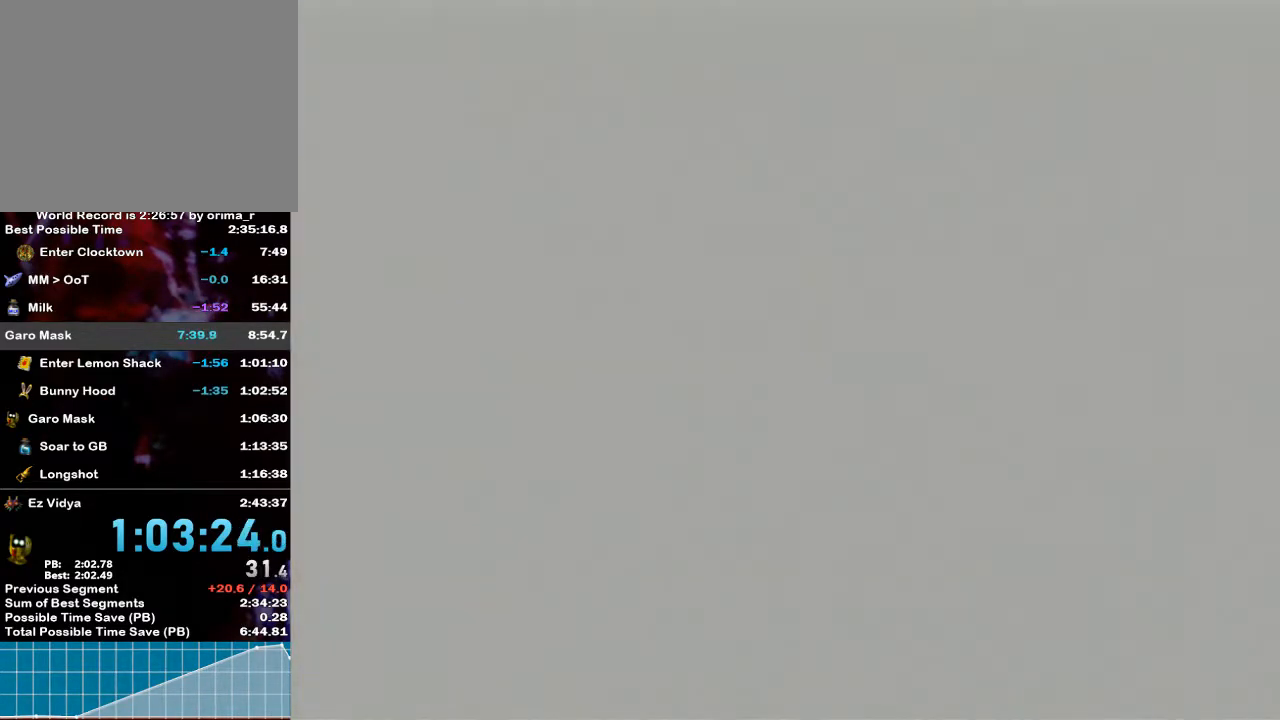
{"buttons": [], "left_stick": "center", "right_stick": "center", "events": []}
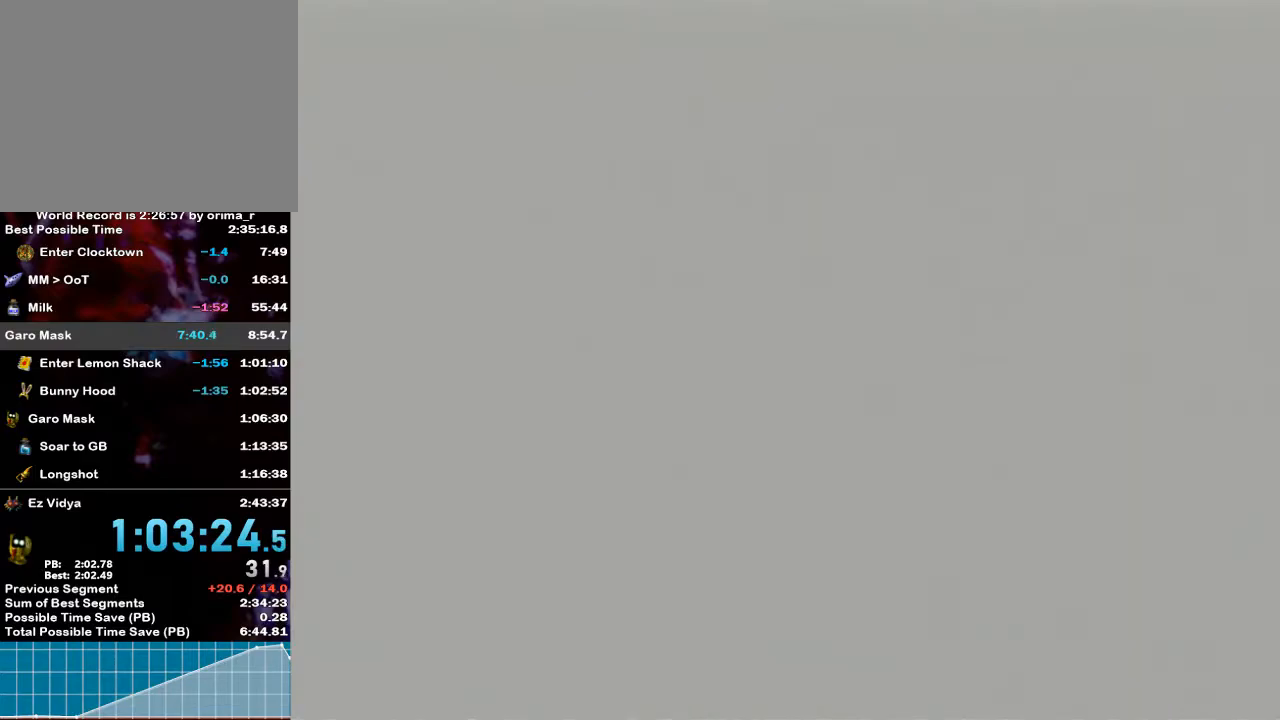
{"buttons": [], "left_stick": "center", "right_stick": "center", "events": [[167, "R1", "down"], [200, "R1", "up"]]}
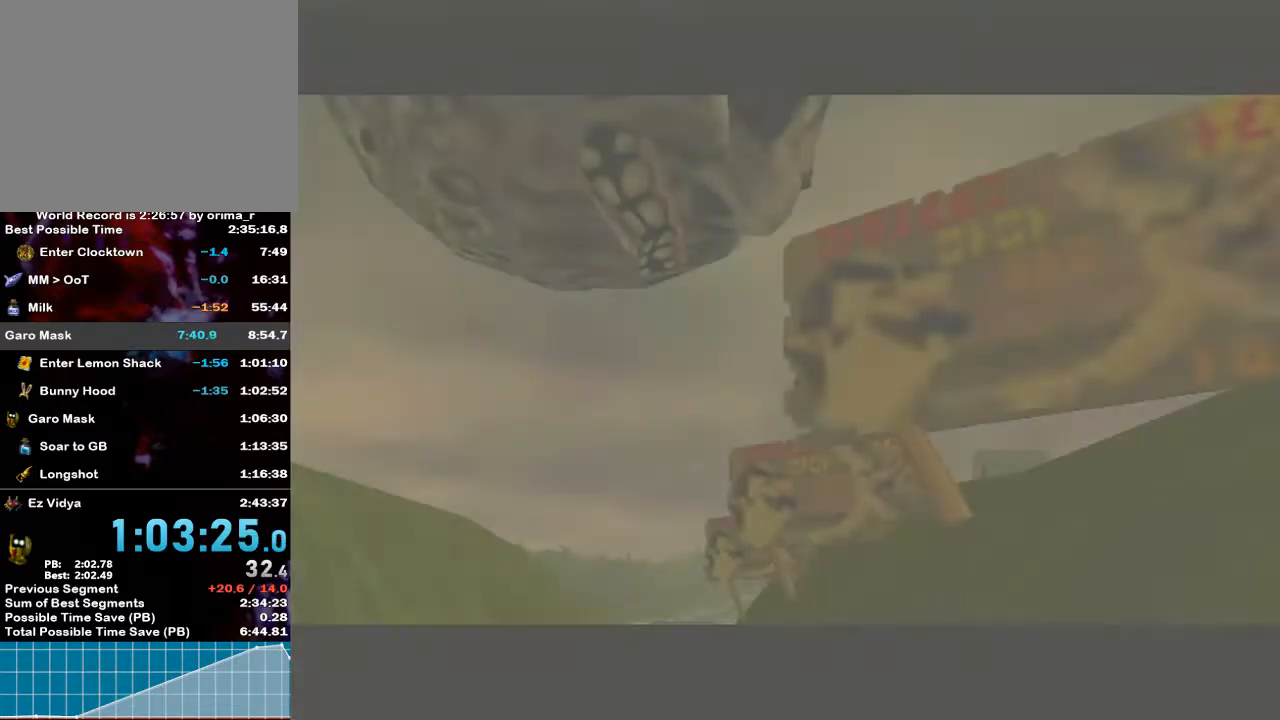
{"buttons": [], "left_stick": "center", "right_stick": "center", "events": []}
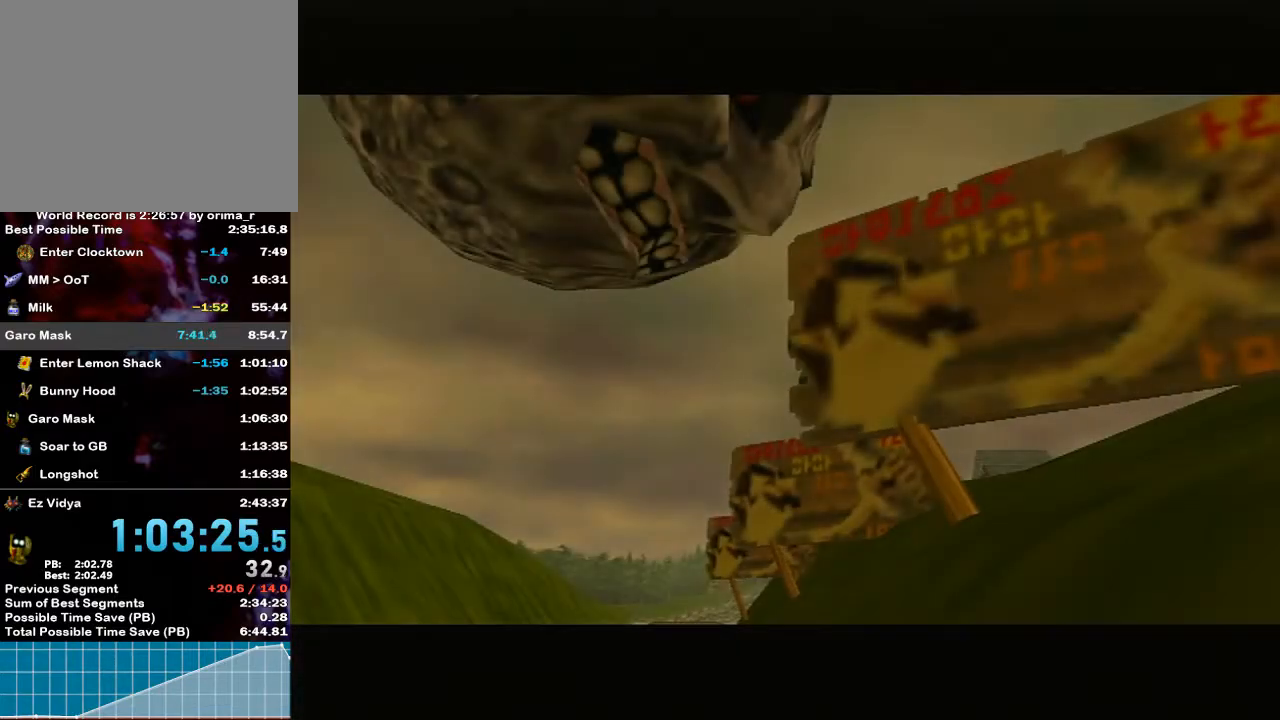
{"buttons": [], "left_stick": "center", "right_stick": "center", "events": []}
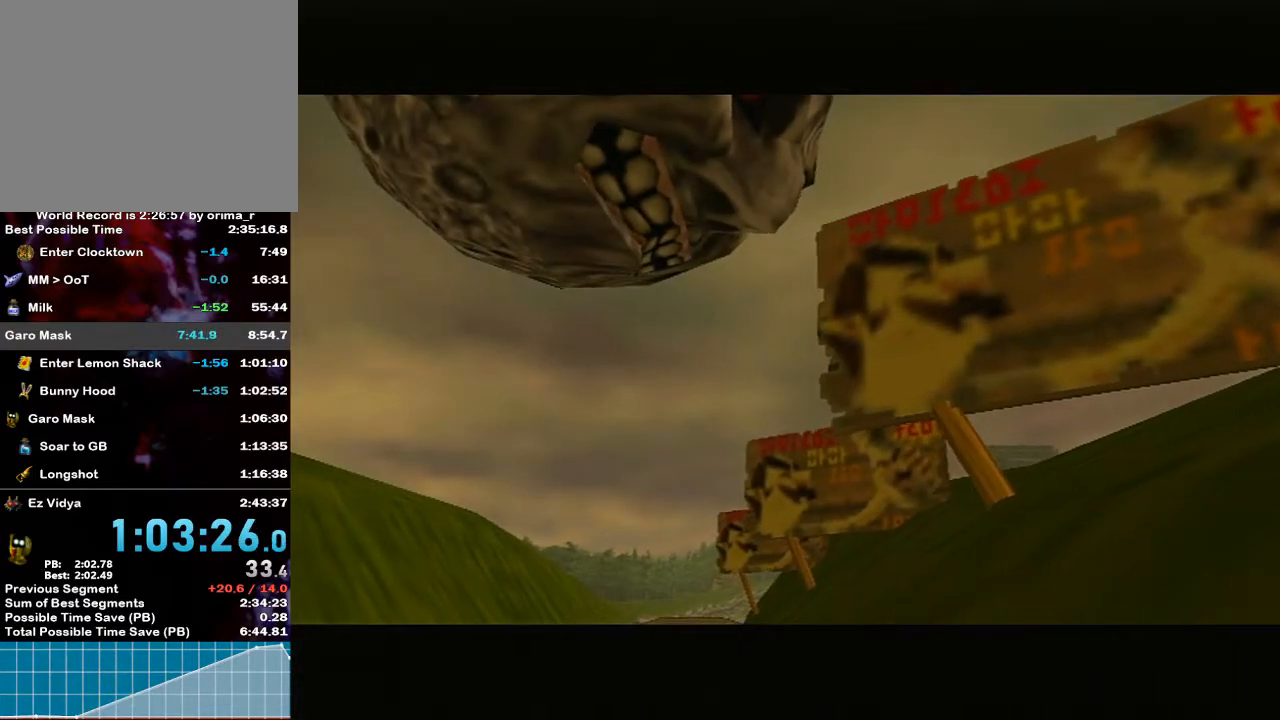
{"buttons": [], "left_stick": "center", "right_stick": "center", "events": []}
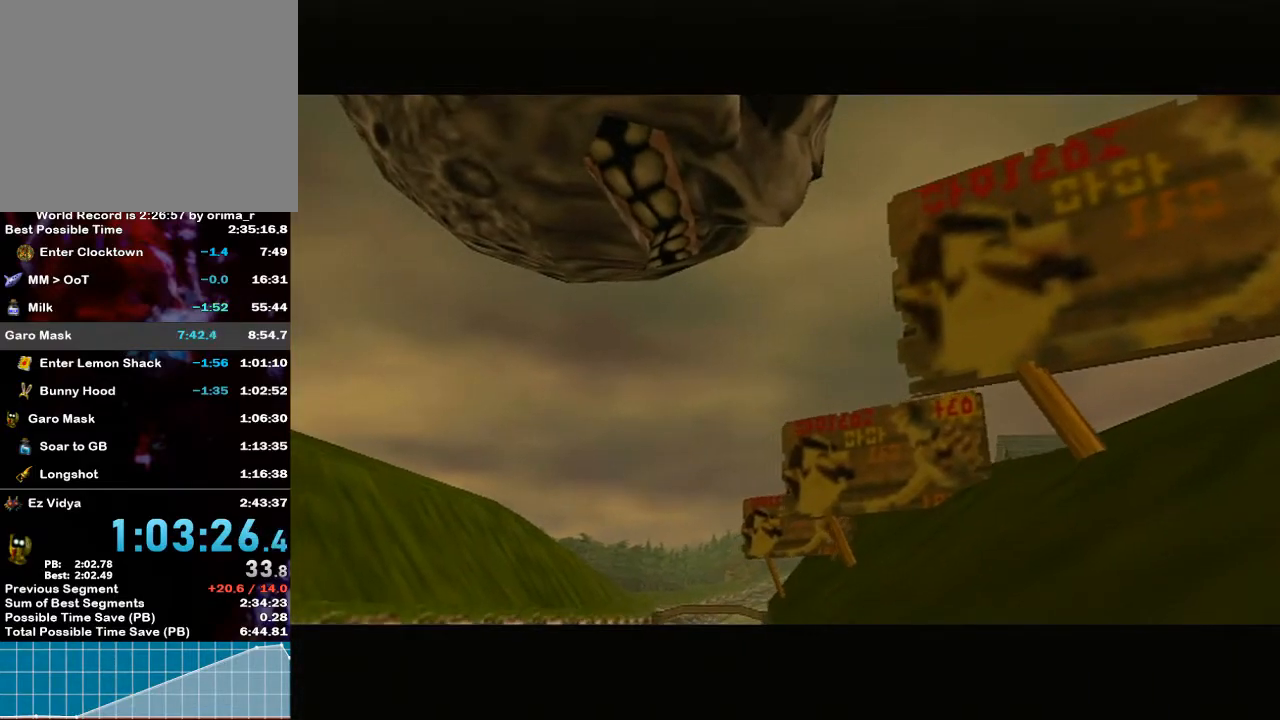
{"buttons": [], "left_stick": "center", "right_stick": "center", "events": [[233, "R1", "down"], [267, "R1", "up"]]}